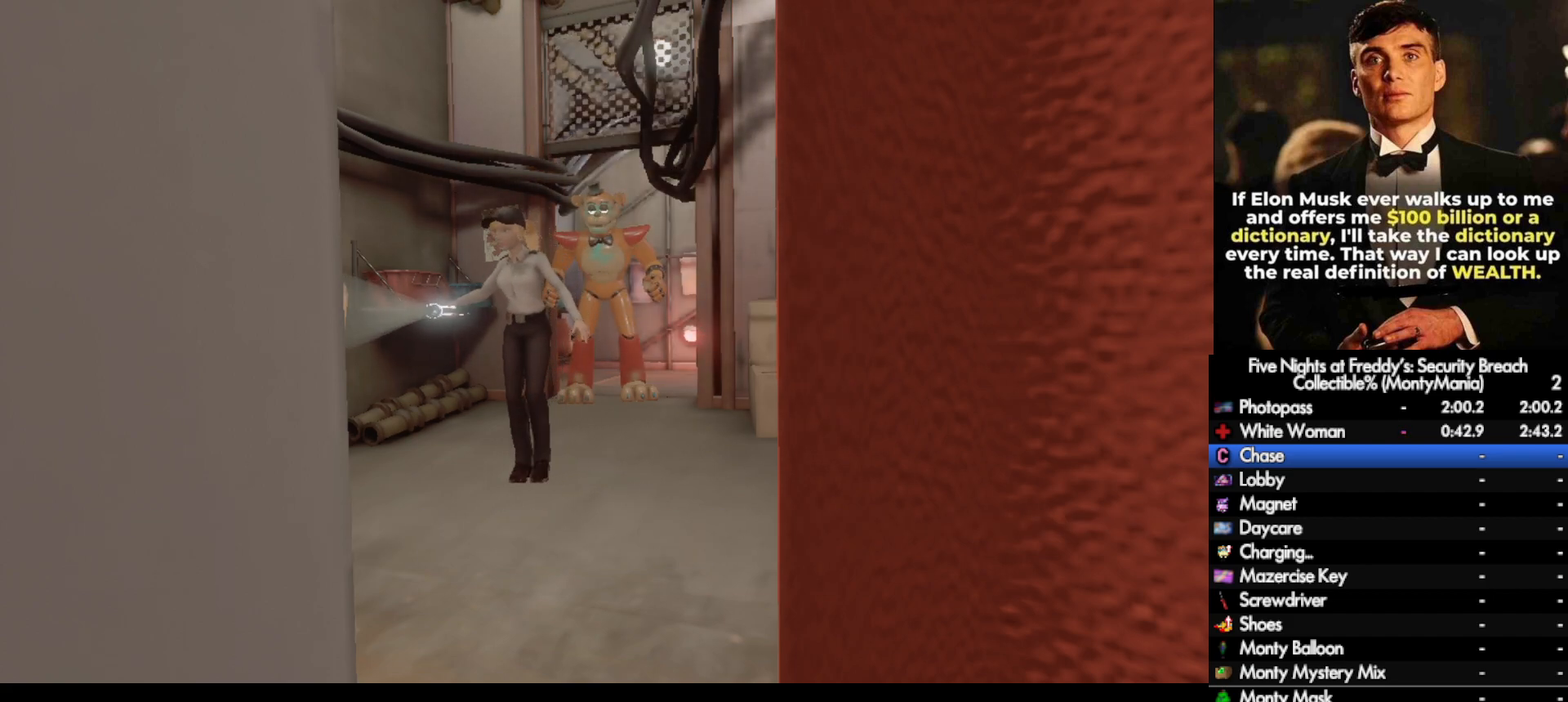
Gameplay with keyboard and mouse; each line is a JSON object with the keys and mouse buttons held at the frame after it. "events" lists presses ("down") and releases ("up") of ".", "/", "0", "1", "2", "3", "4", "5", "6", "7", "8", "9", "a", "alt_l", "alt_r", "b", "backslash", "backspace", "c", "caps_lock", "comma", "ctrl_l", "ctrl_r", "d", "e", "equals", "escape", "f", "f1", "f10", "f11", "f12", "f2", "f3", "f4", "f5", "f6", "f7", "f8", "f9", "g", "h", "i", "j", "k", "l", "lbracket", "m", "minus", "n", "o", "p", "q", "quote", "r", "rbracket", "return", "s", "semicolon", "shift_l", "shift_r", "space", "super_l", "super_r", "t", "tab", "tilde", "u", "v", "w", "x", "y", "z", "mouse_left", "mouse_wheel", "mouse_right", "mouse_mb4" and "mouse_mb5" between this image and that frame as [ms after this image, input, new state], when the widget could be followed in between. "mouse_left", "mouse_wheel", "mouse_right", "mouse_mb4", "mouse_mb5" = the "left", "wheel", "right", "mb4", "mb5" buttons of the "mouse" list. No other keys are recorded. "wheel" means that the mouse wheel is clicked or scrolled. Not read: mouse_move.
{"keys": ["w"], "mouse": [], "events": [[450, "w", "down"]]}
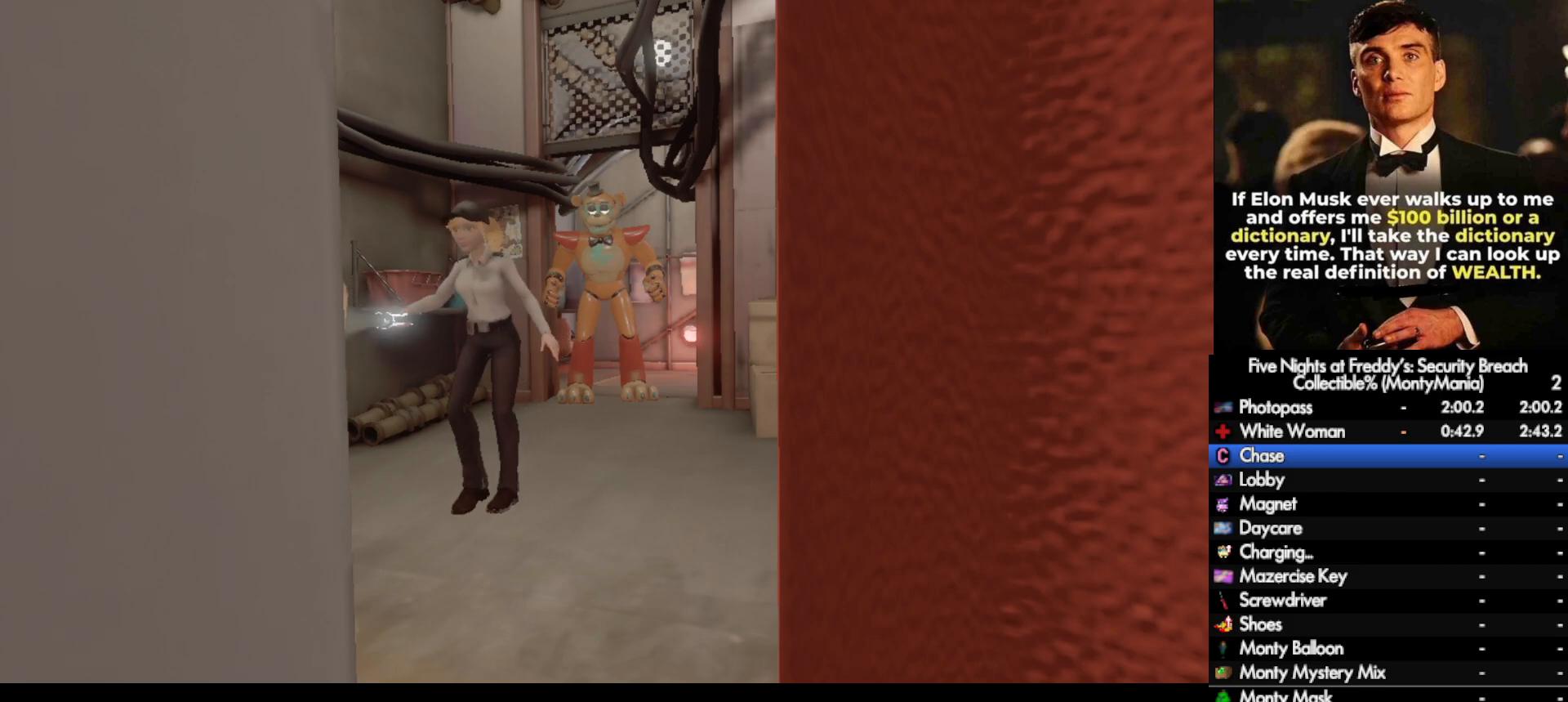
{"keys": ["w"], "mouse": [], "events": []}
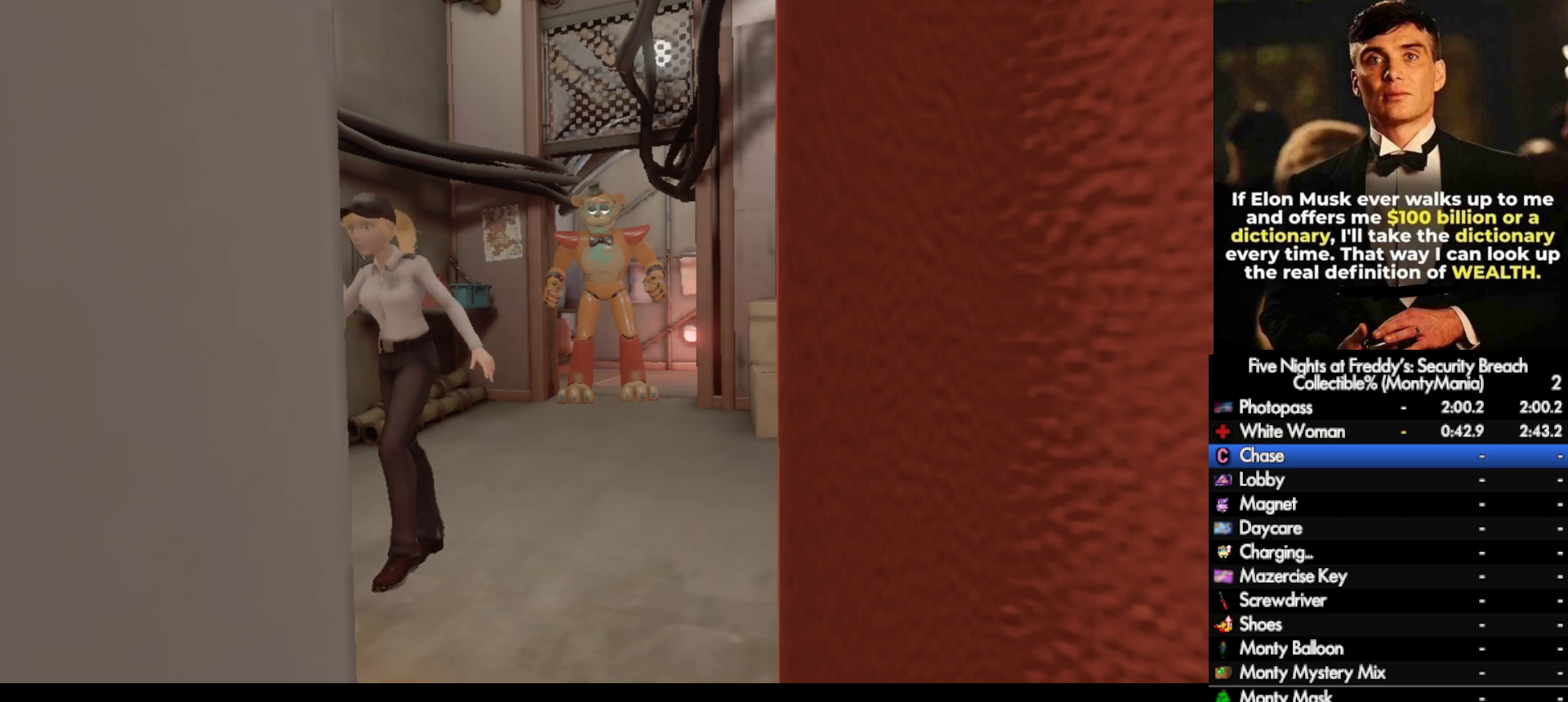
{"keys": ["w"], "mouse": [], "events": []}
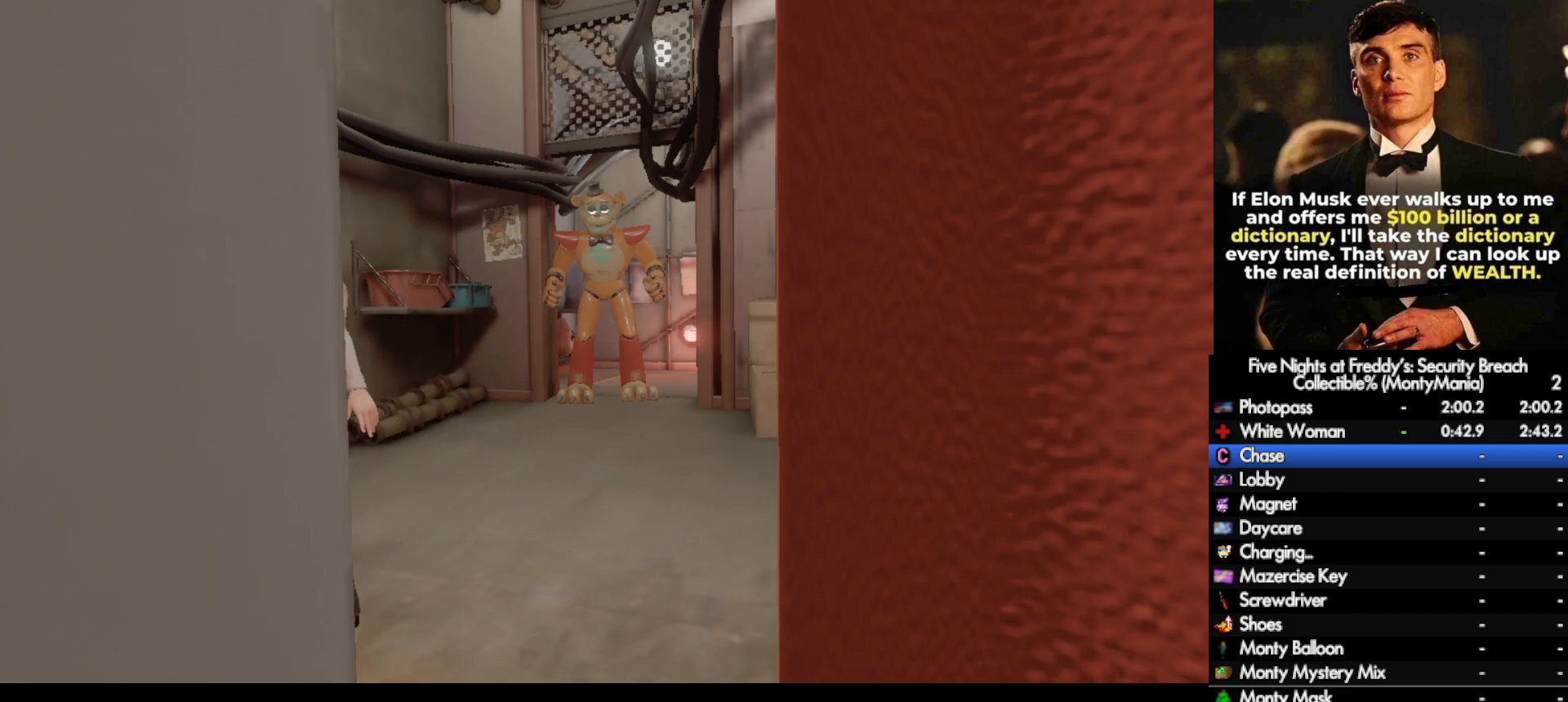
{"keys": ["w"], "mouse": [], "events": []}
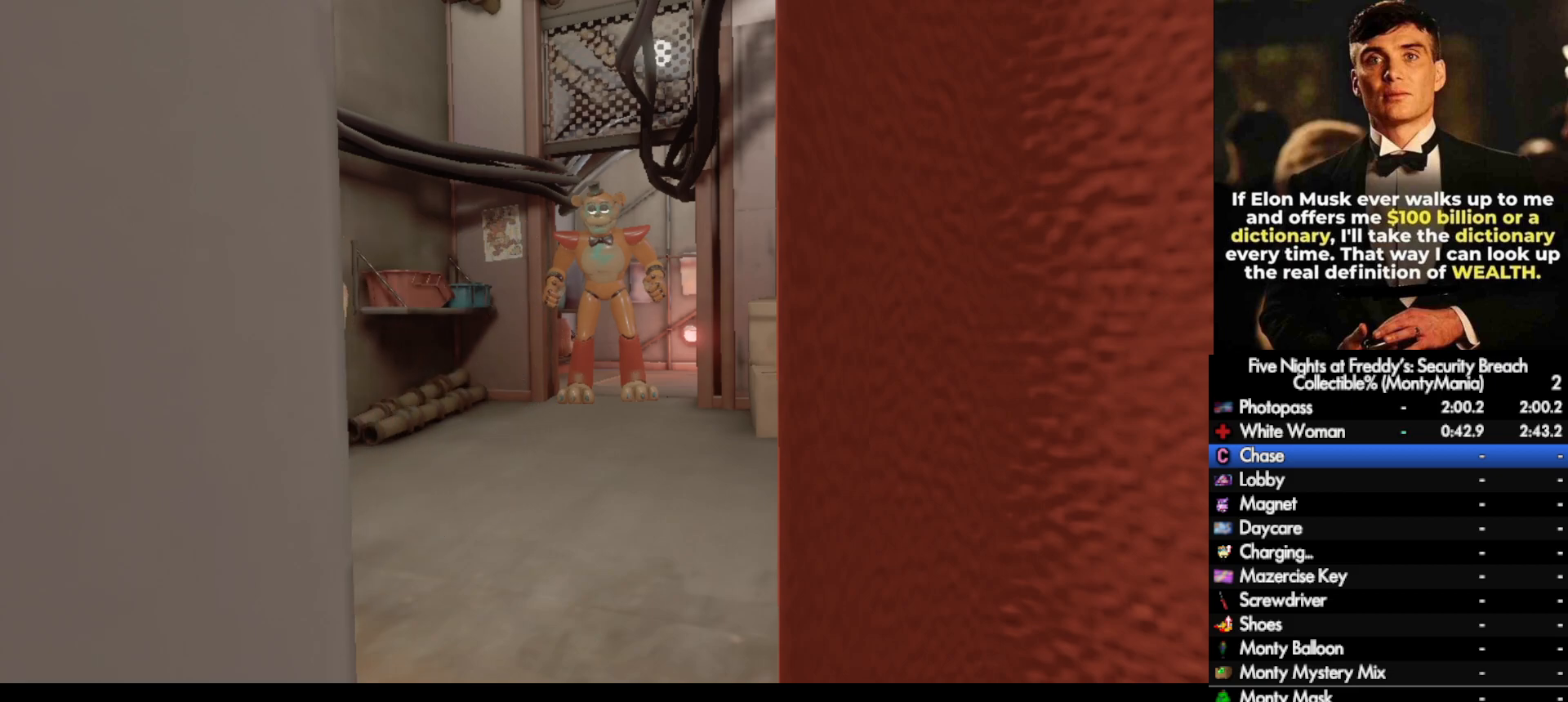
{"keys": ["w"], "mouse": [], "events": [[150, "e", "down"], [217, "e", "up"], [250, "e", "down"], [300, "e", "up"], [350, "e", "down"], [400, "e", "up"], [450, "e", "down"], [500, "e", "up"]]}
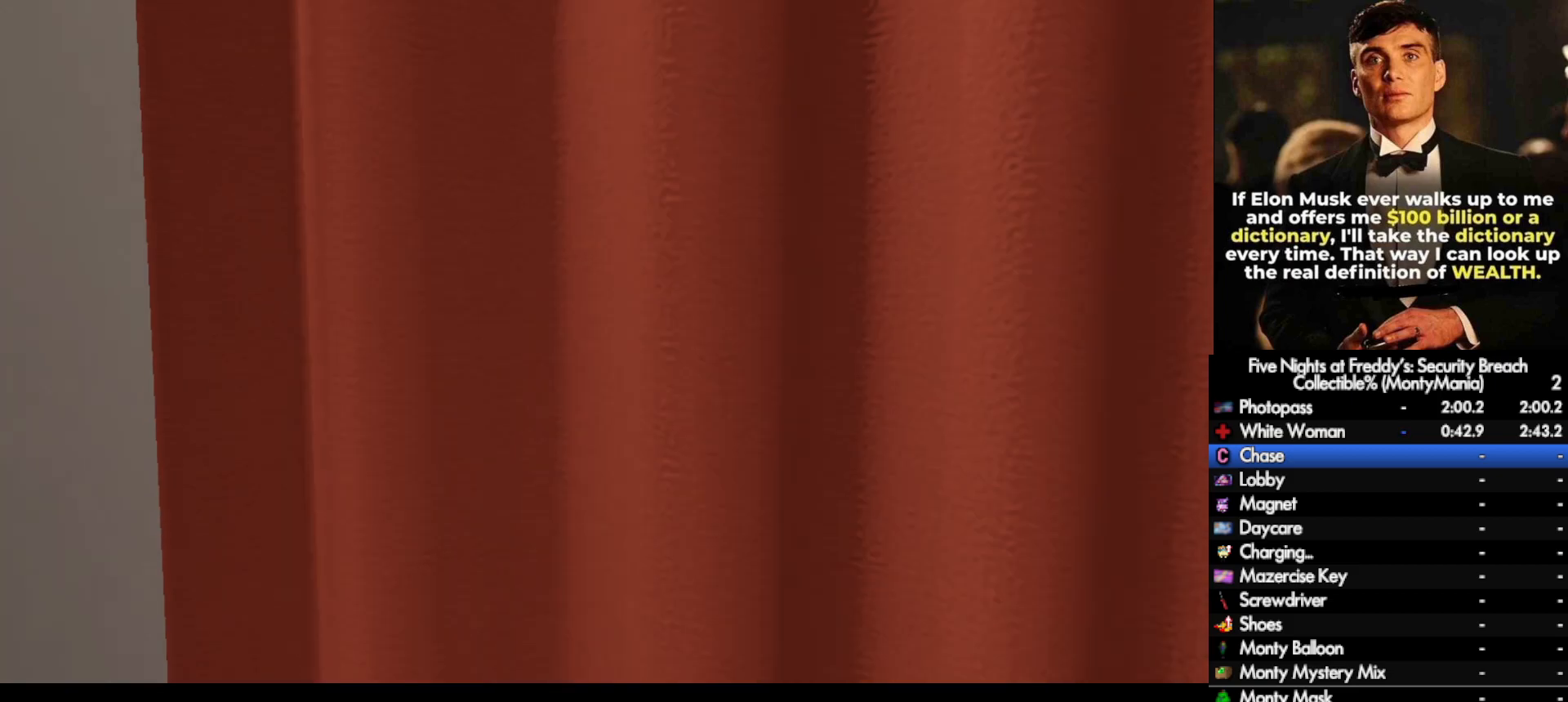
{"keys": ["w"], "mouse": [], "events": [[50, "e", "down"], [100, "e", "up"], [150, "e", "down"], [183, "e", "up"]]}
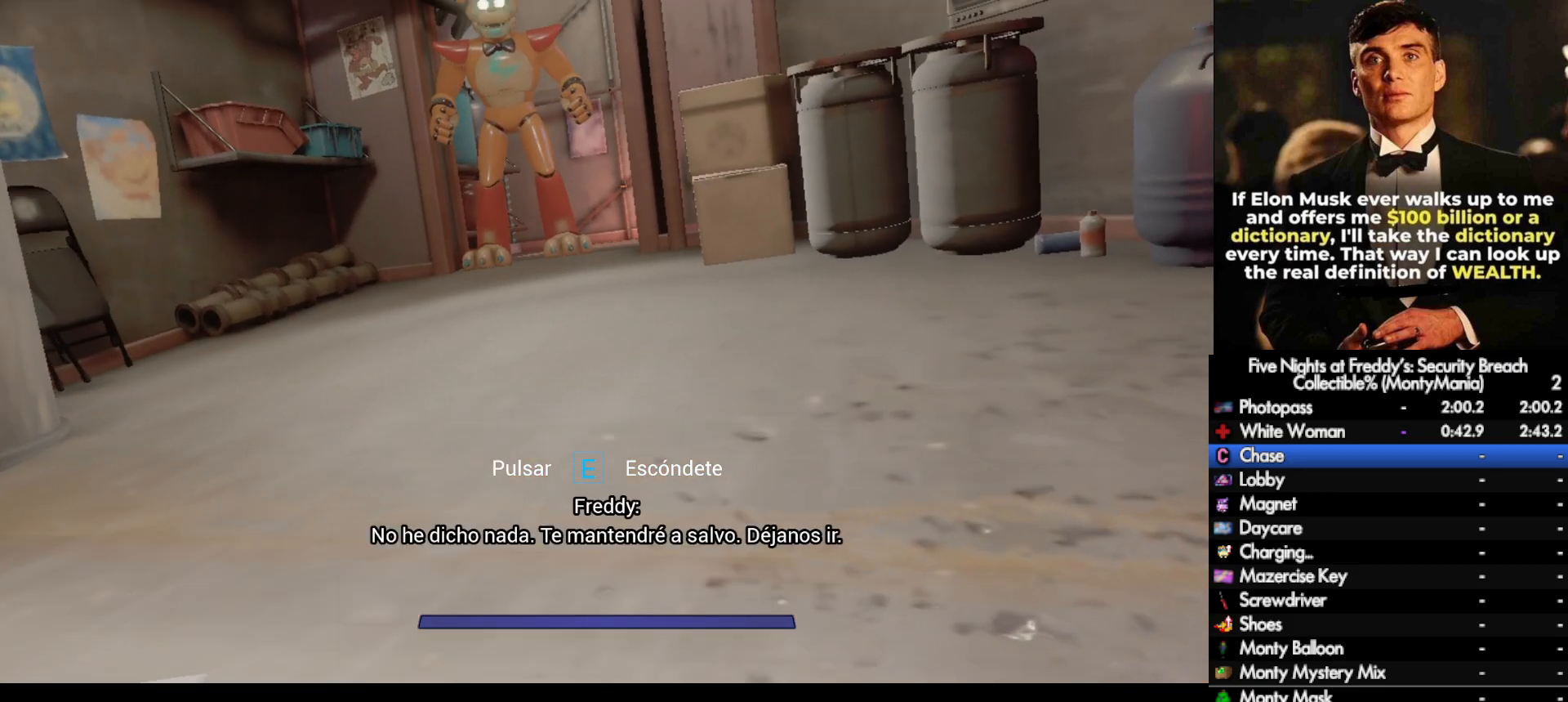
{"keys": ["shift_l", "w"], "mouse": [], "events": [[300, "shift_l", "down"]]}
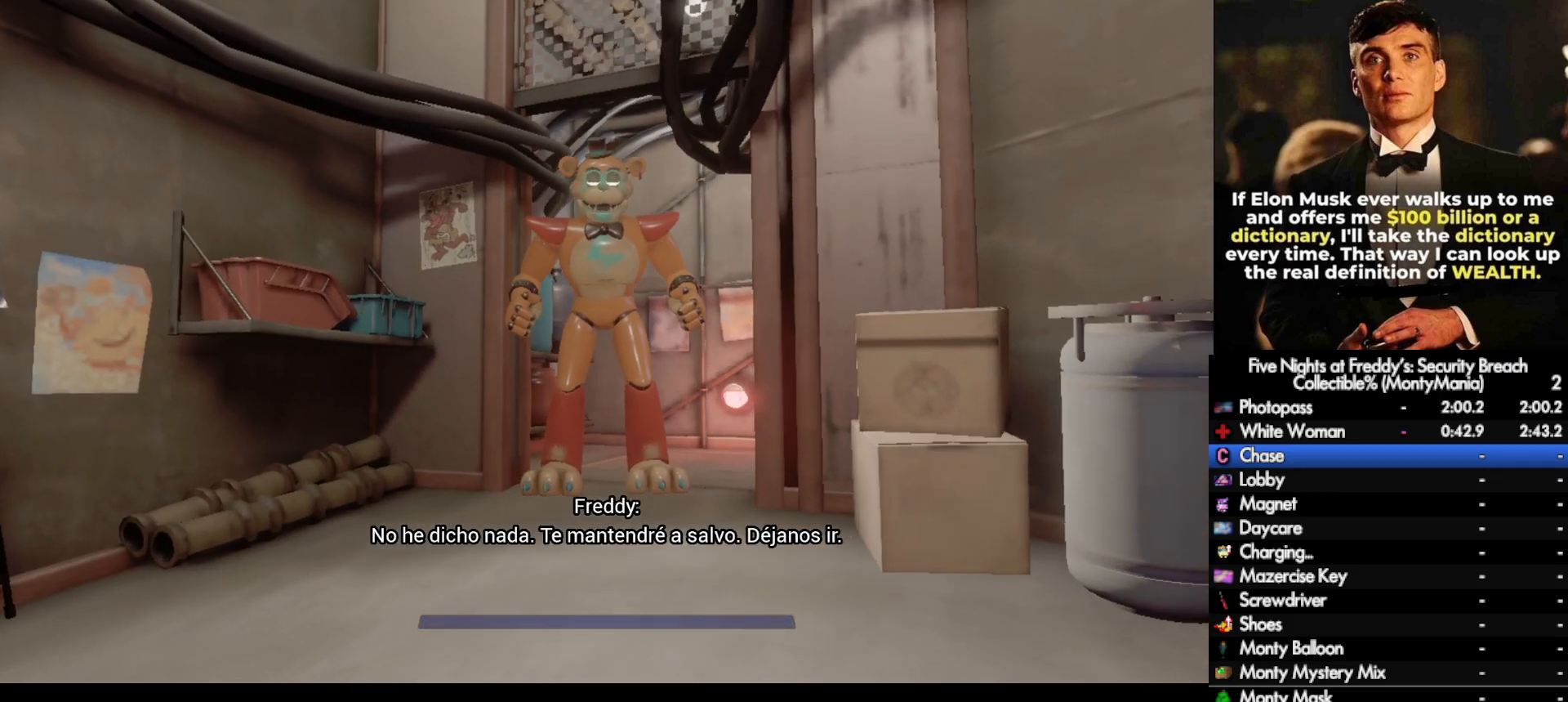
{"keys": ["shift_l", "w"], "mouse": [], "events": []}
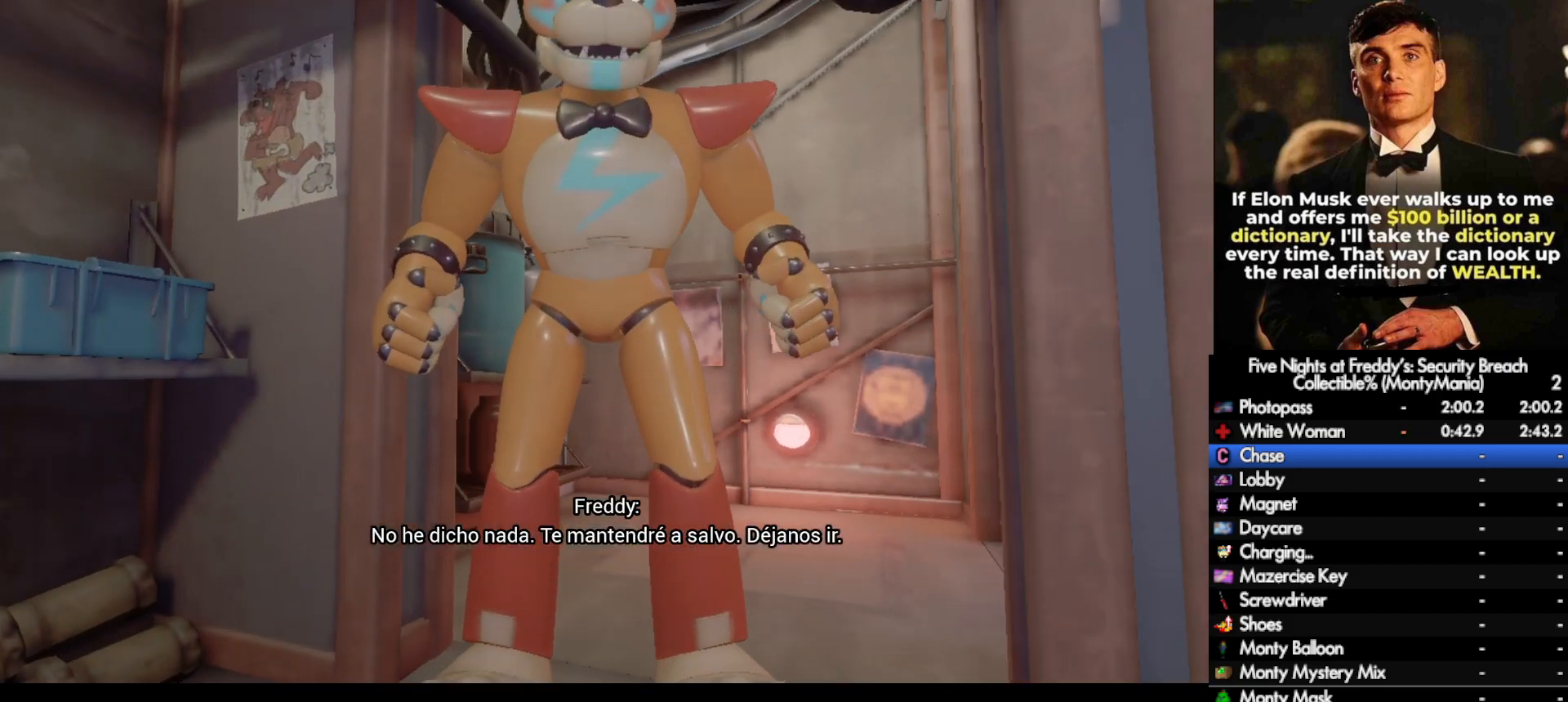
{"keys": [], "mouse": [], "events": [[83, "e", "down"], [117, "shift_l", "up"], [117, "w", "up"], [150, "e", "up"]]}
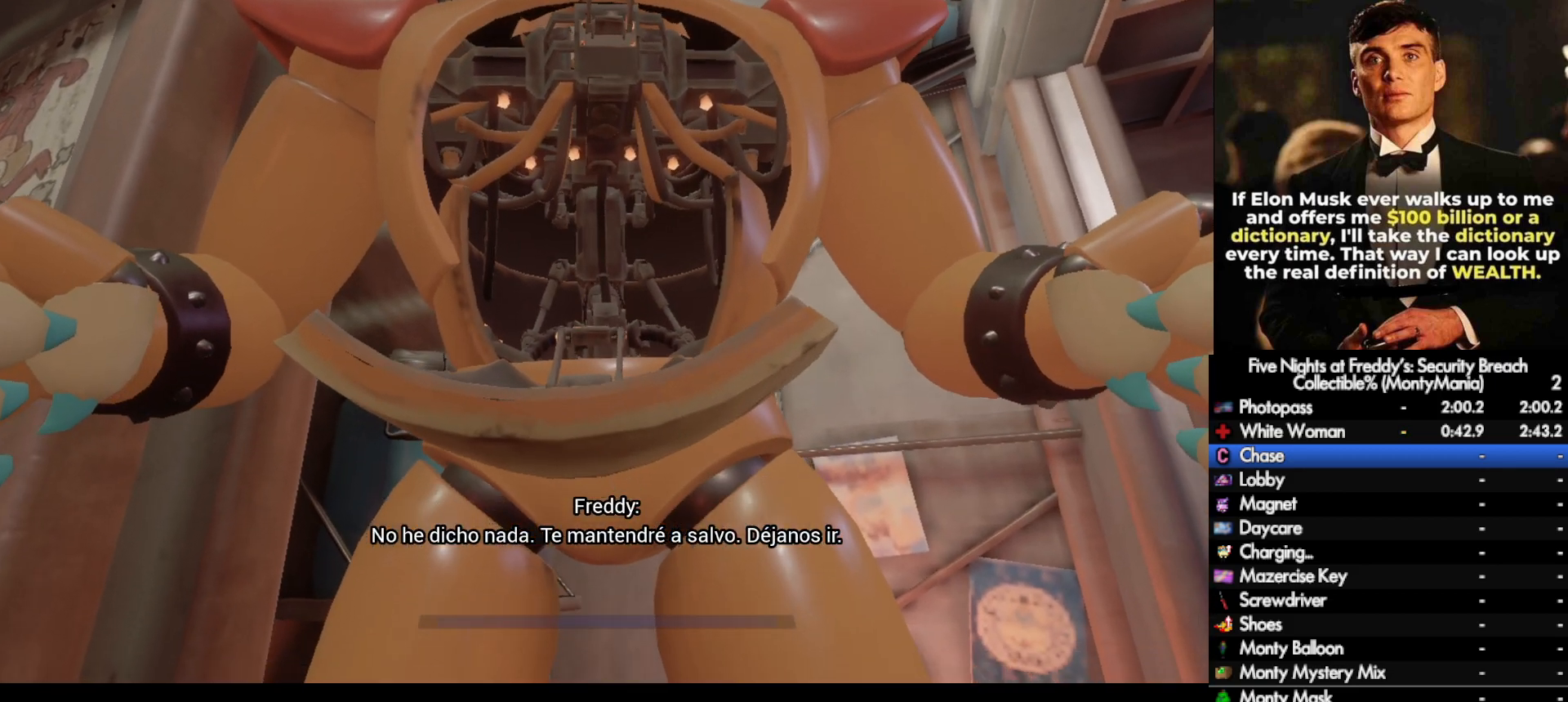
{"keys": [], "mouse": [], "events": []}
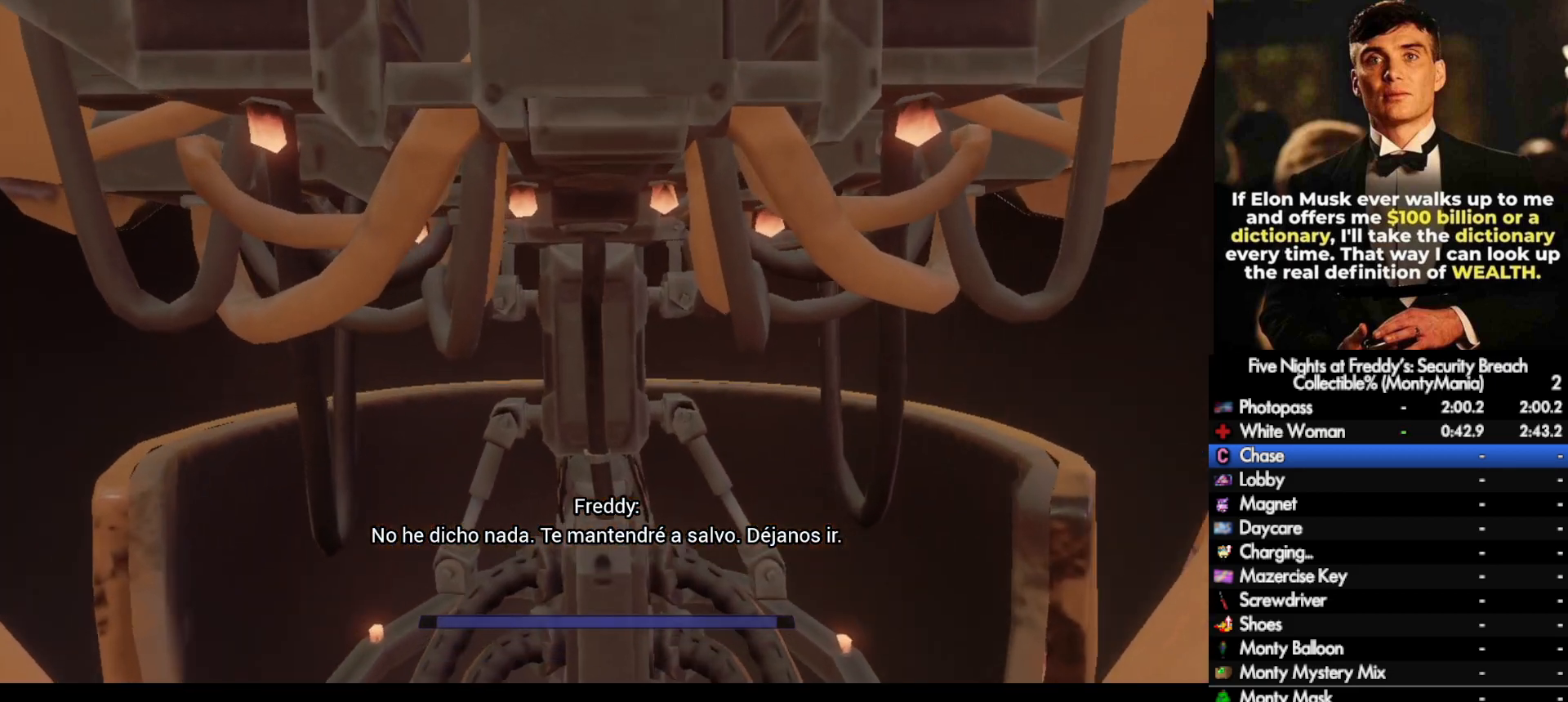
{"keys": [], "mouse": [], "events": []}
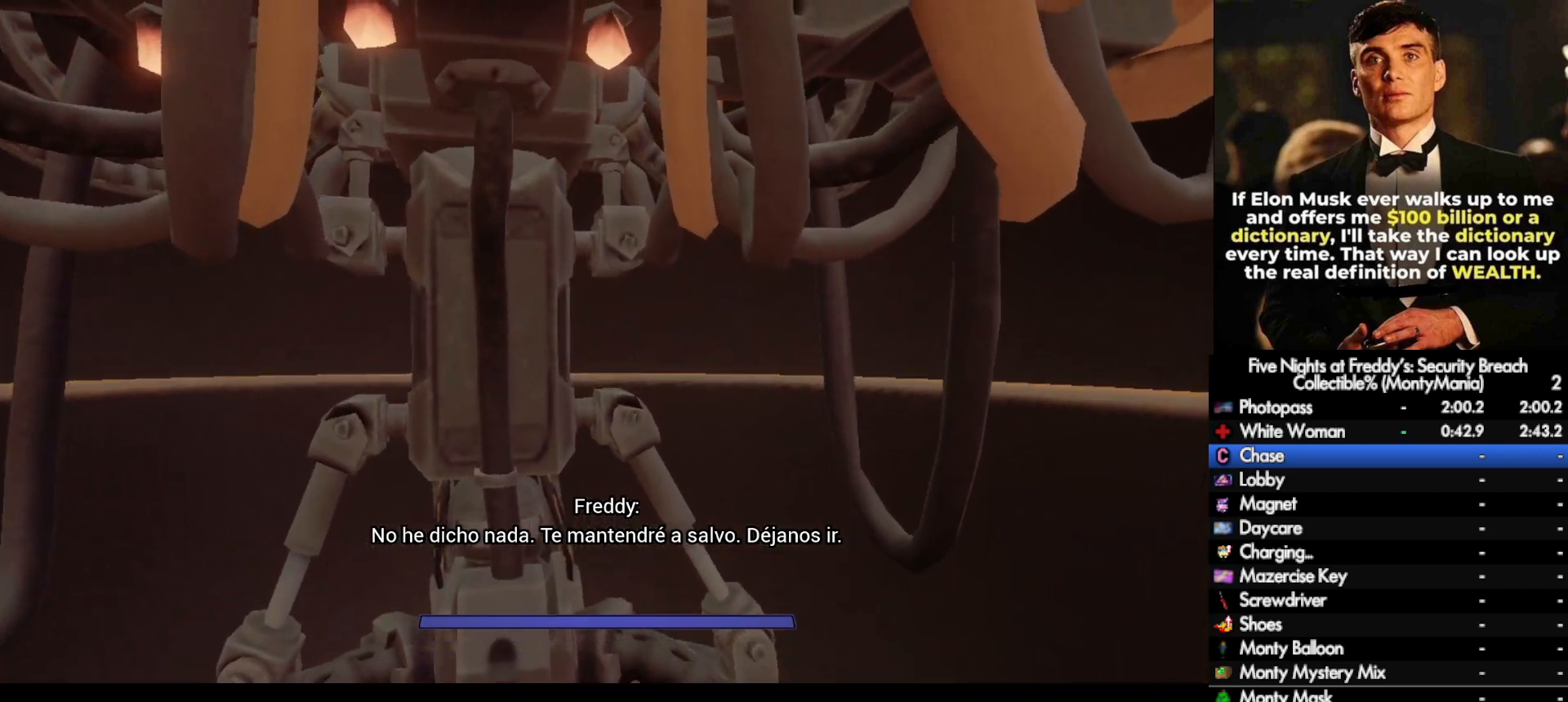
{"keys": [], "mouse": [], "events": []}
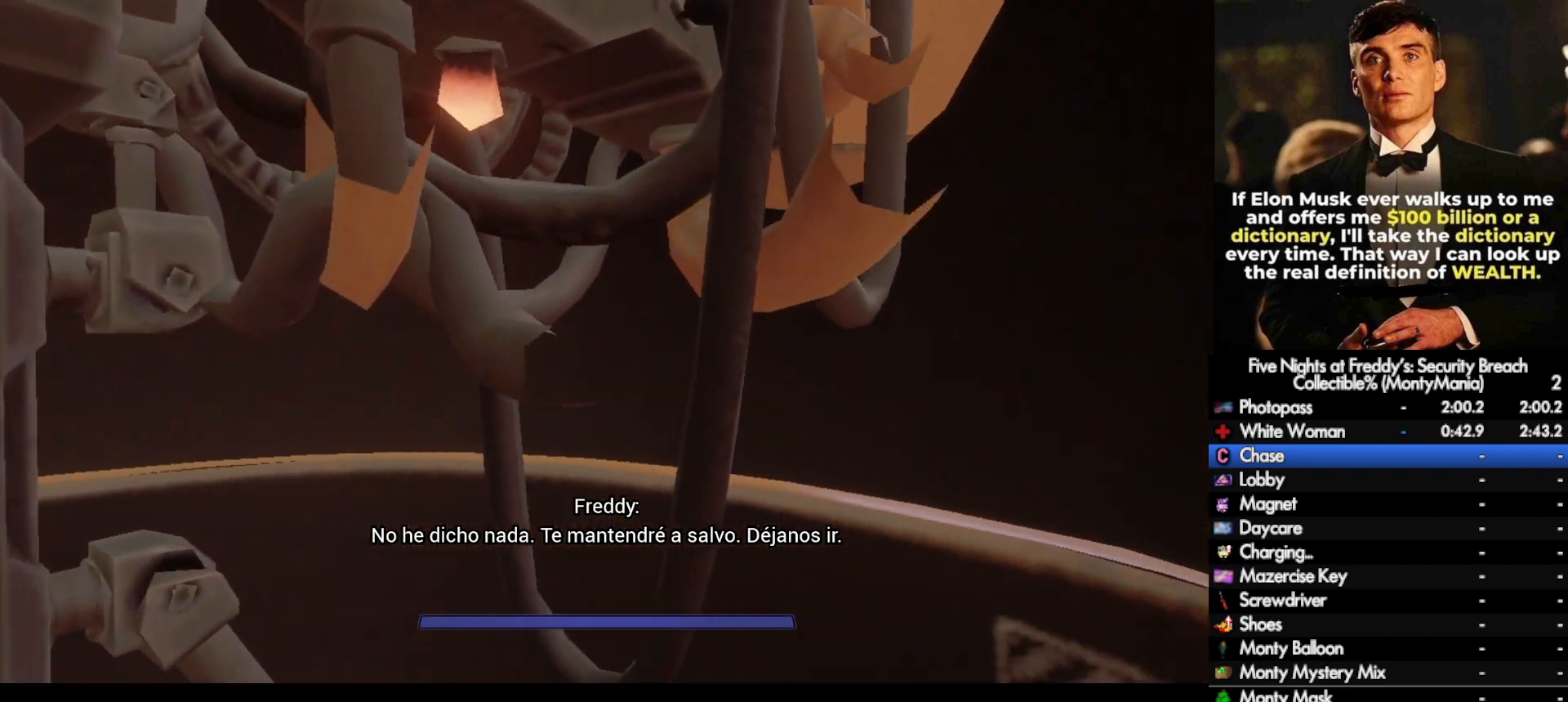
{"keys": [], "mouse": [], "events": []}
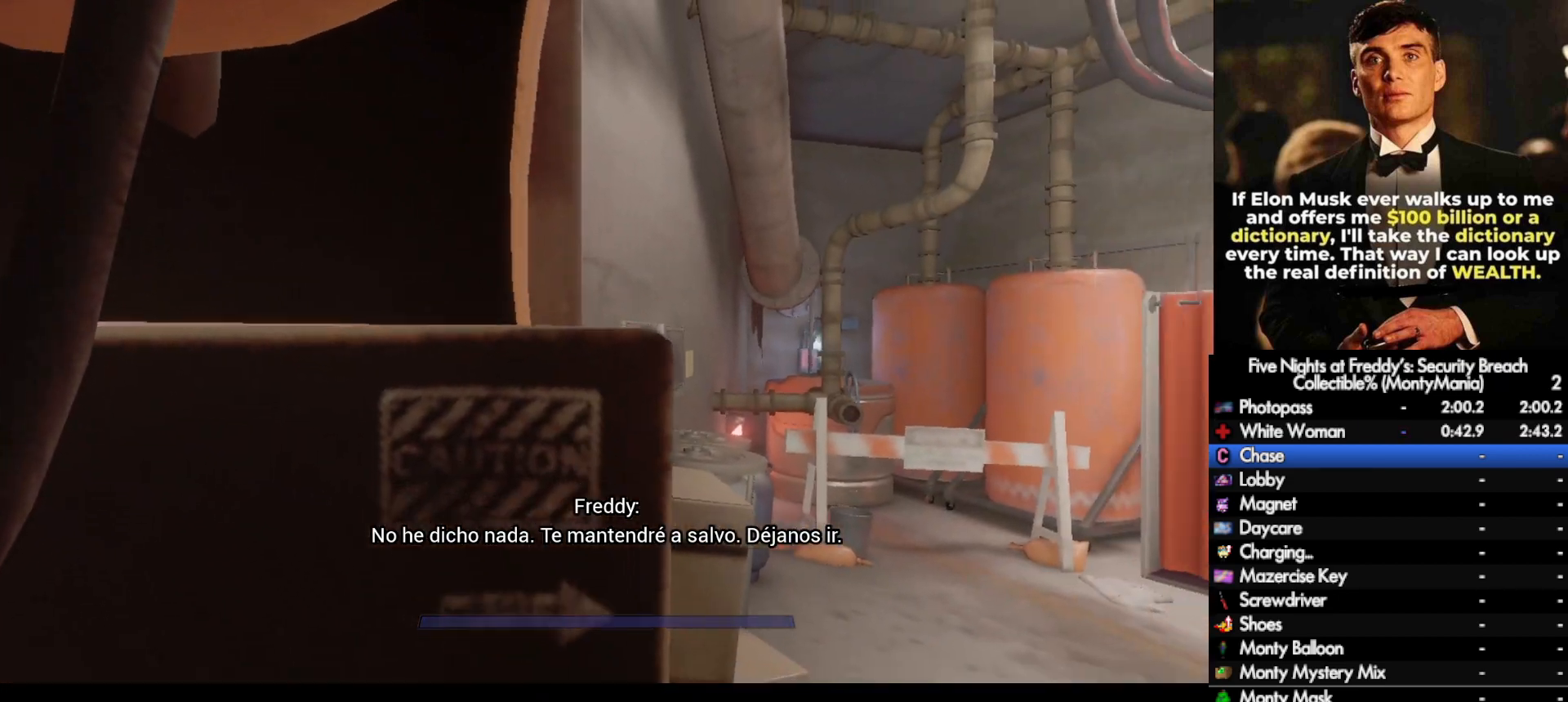
{"keys": [], "mouse": [], "events": []}
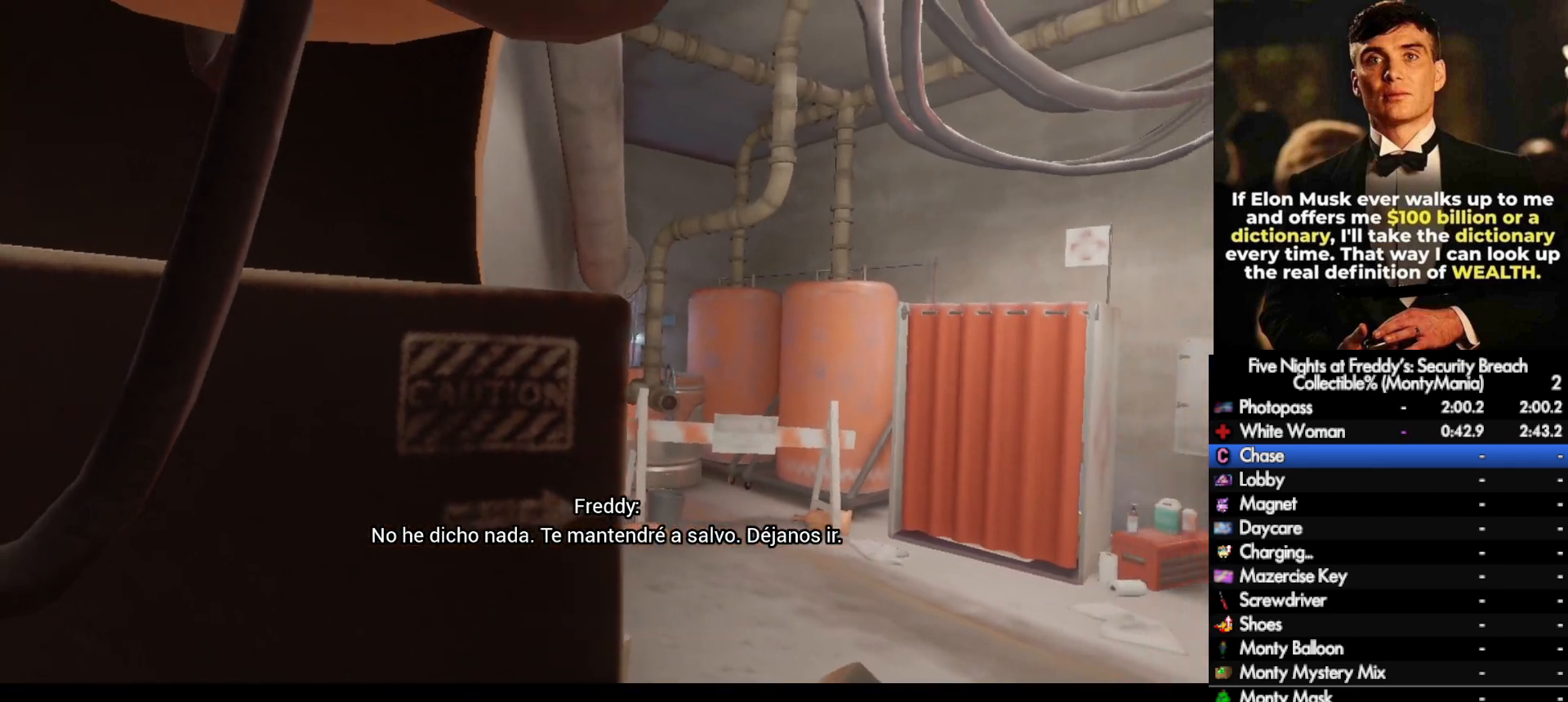
{"keys": [], "mouse": [], "events": []}
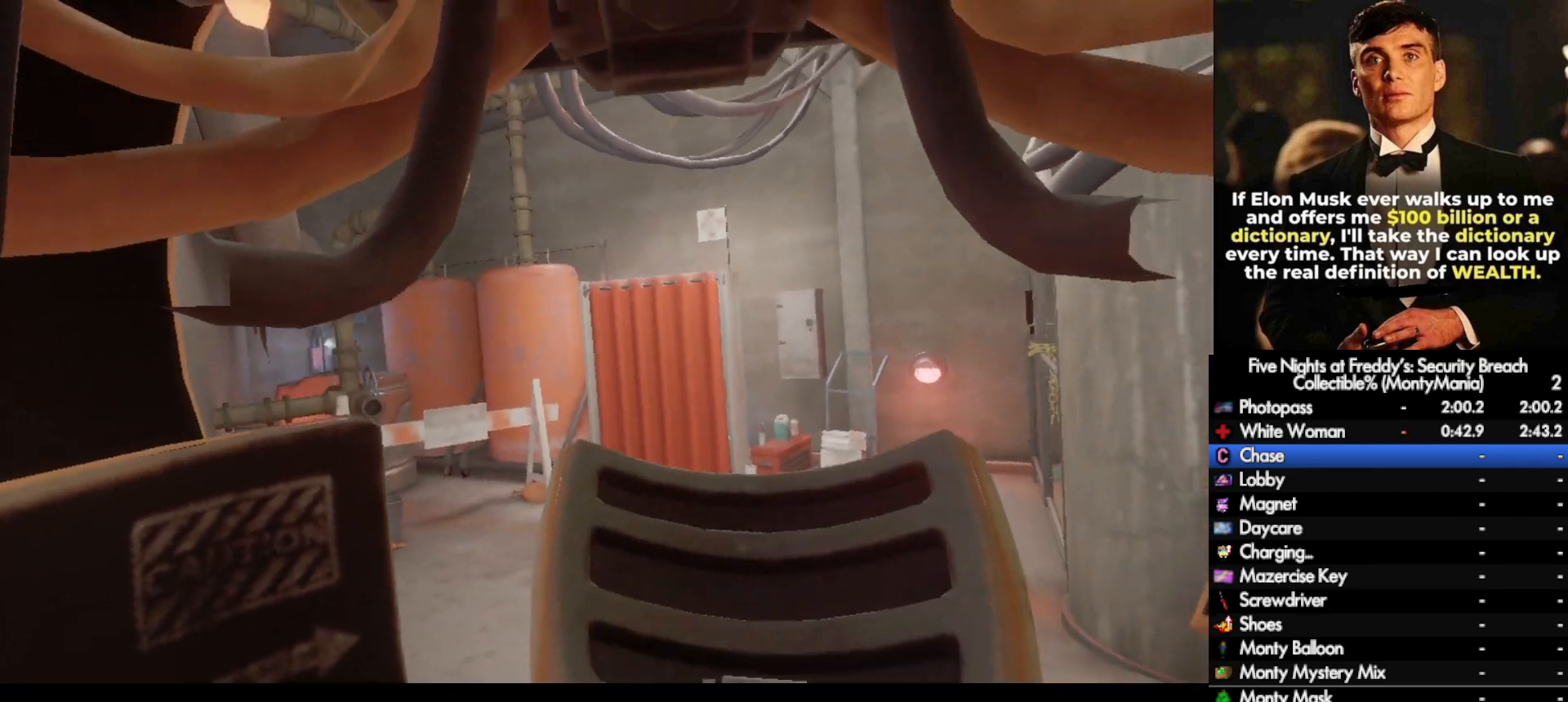
{"keys": [], "mouse": [], "events": []}
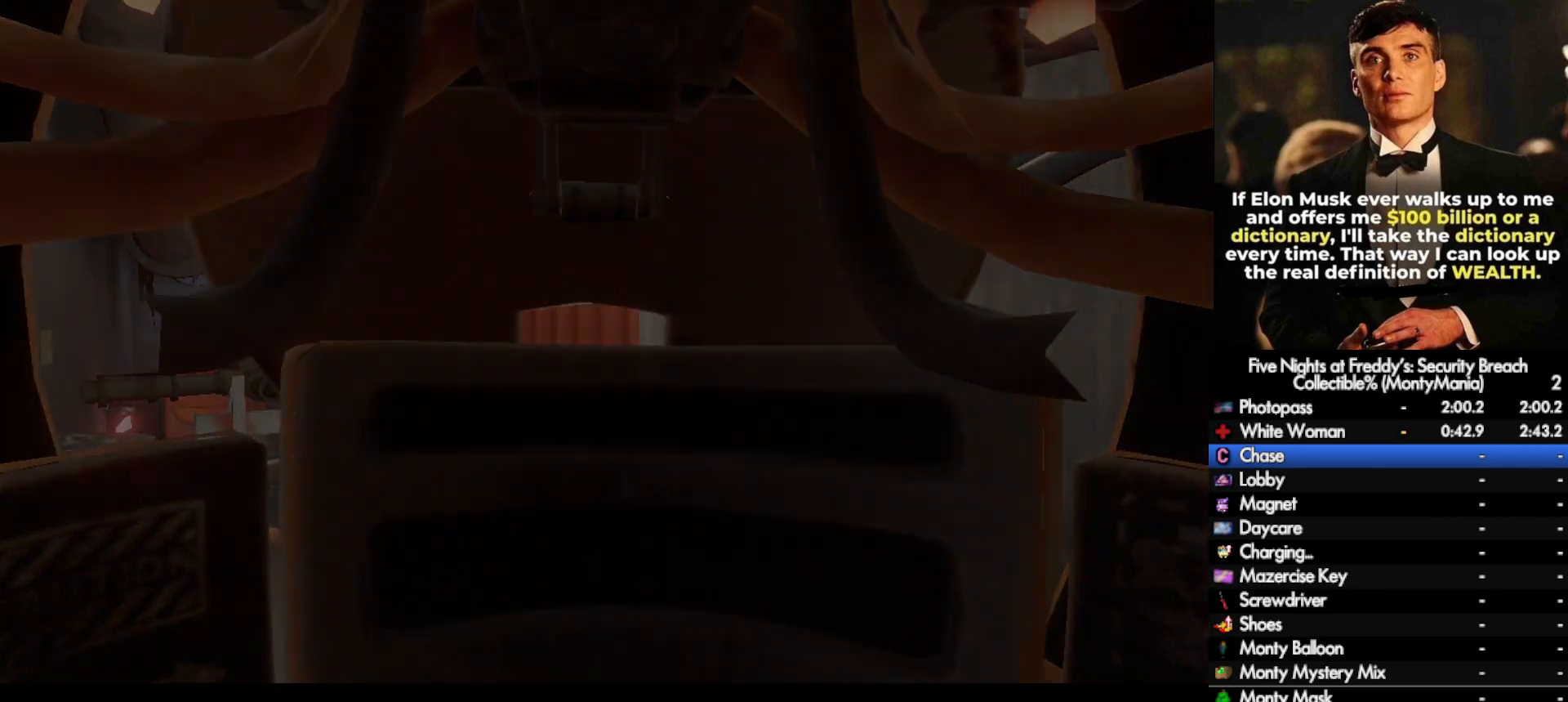
{"keys": ["a", "s"], "mouse": [], "events": [[167, "a", "down"], [167, "s", "down"]]}
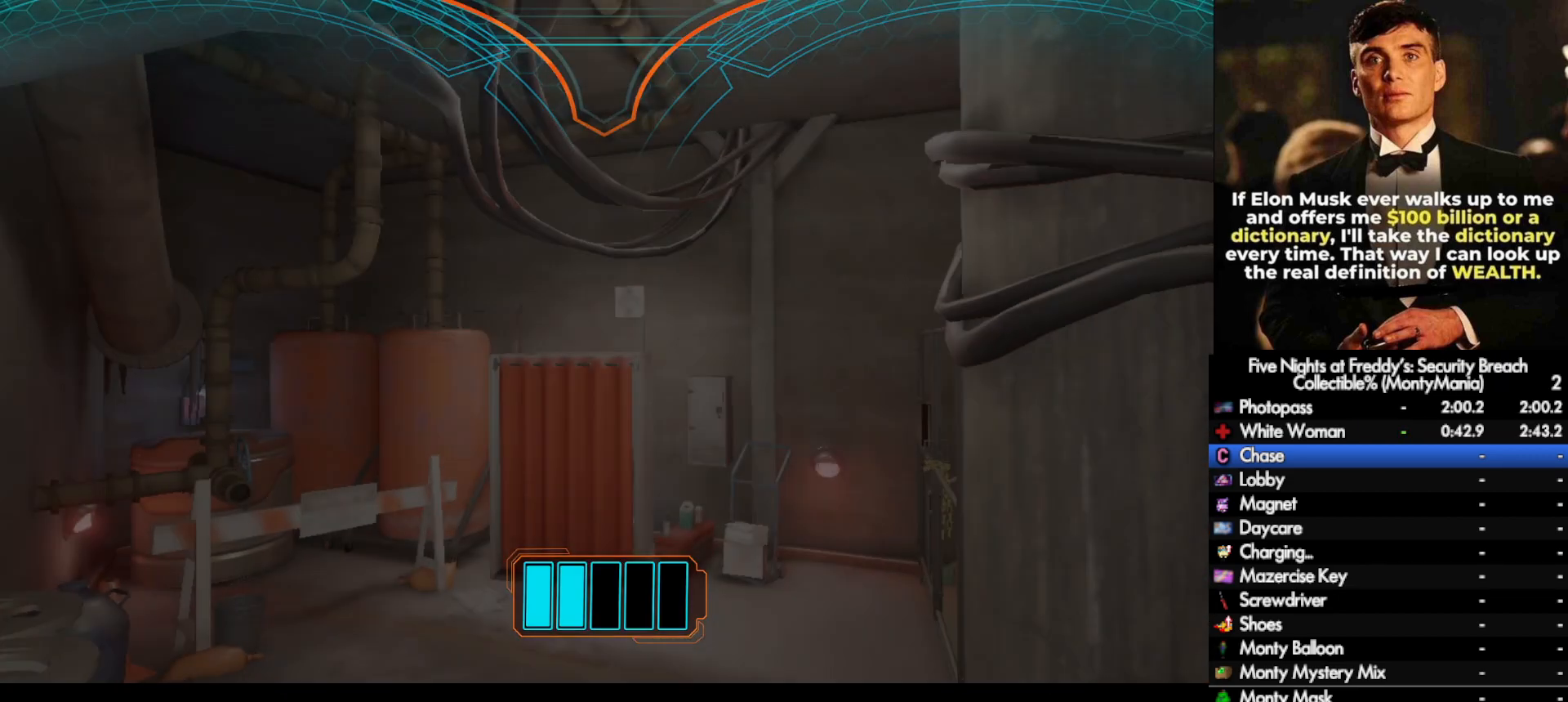
{"keys": ["w"], "mouse": [], "events": [[300, "s", "up"], [383, "w", "down"], [433, "a", "up"]]}
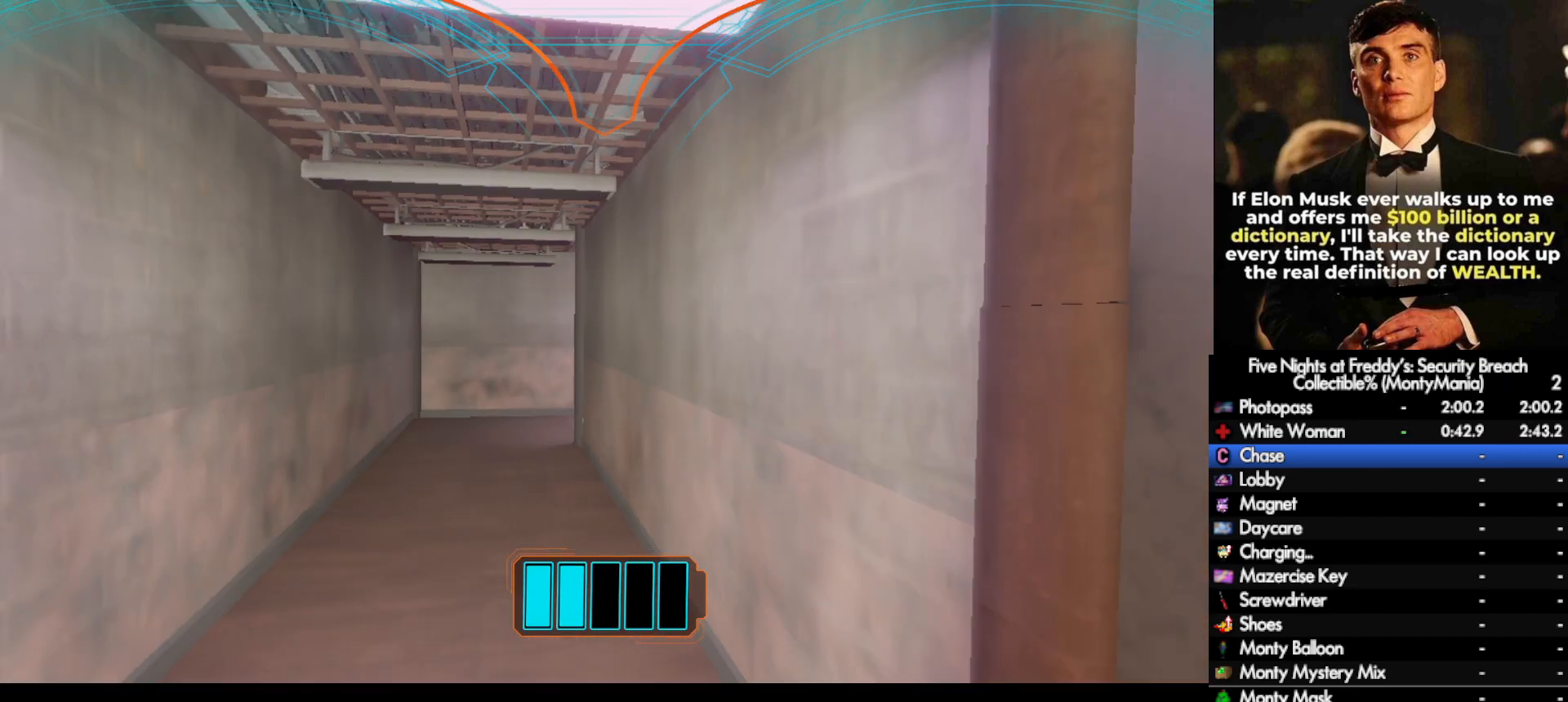
{"keys": ["w"], "mouse": [], "events": []}
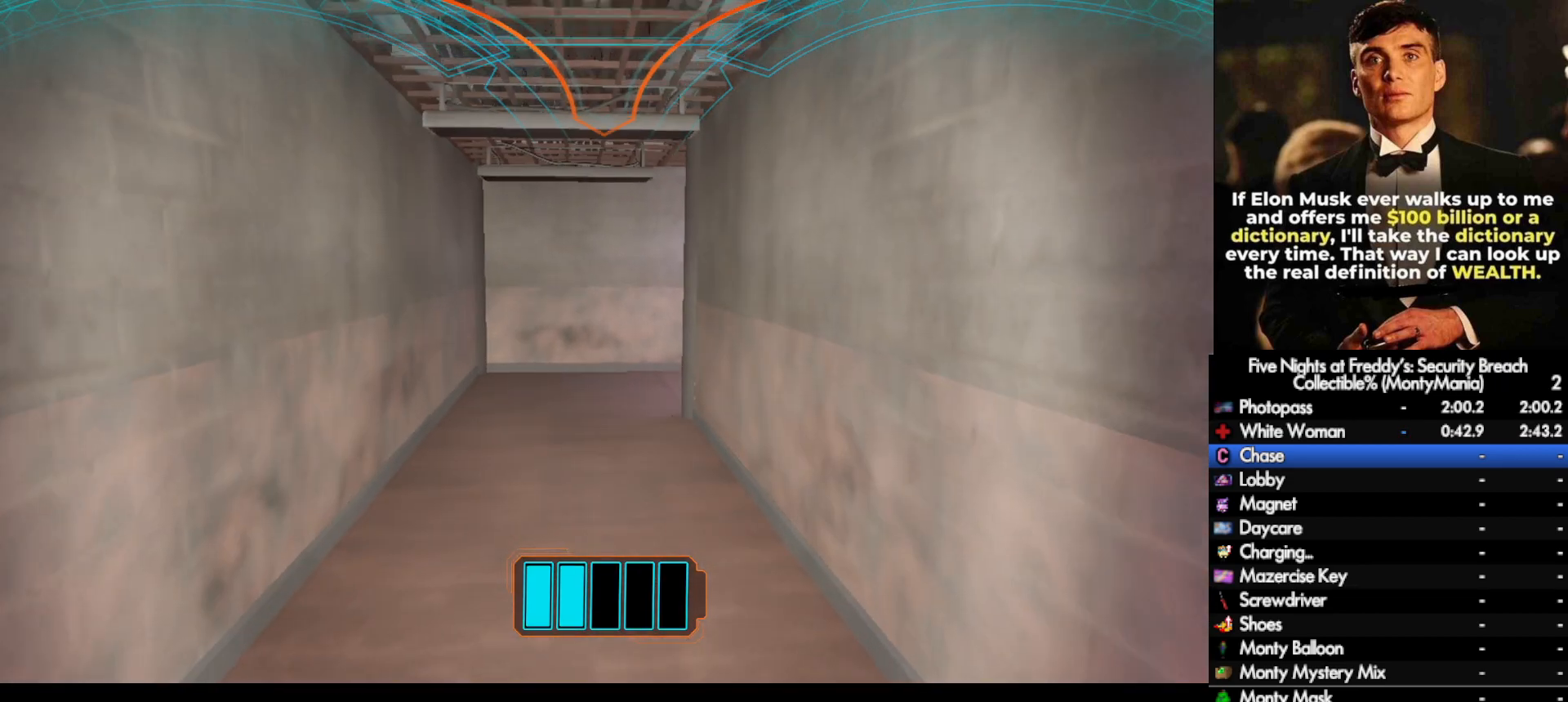
{"keys": ["w"], "mouse": [], "events": []}
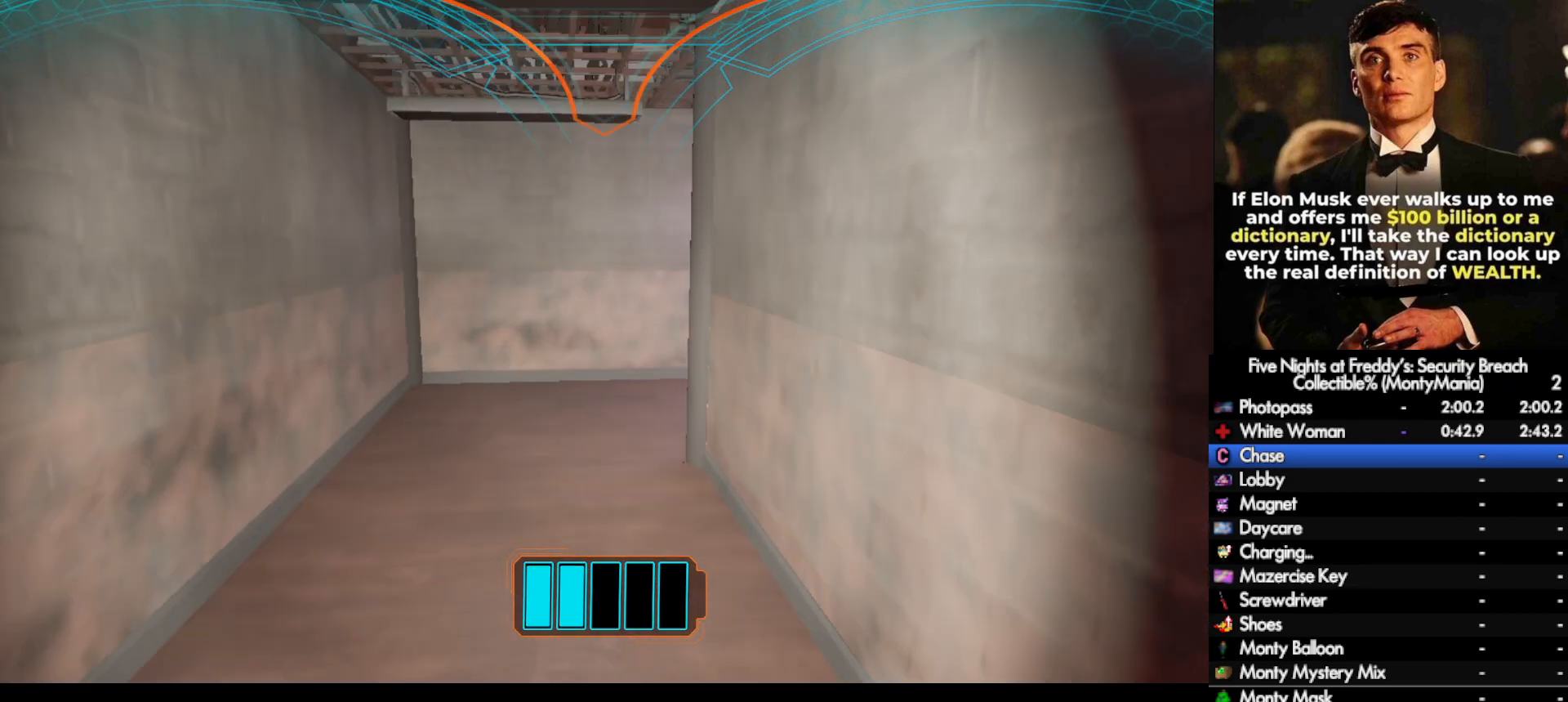
{"keys": ["w"], "mouse": [], "events": []}
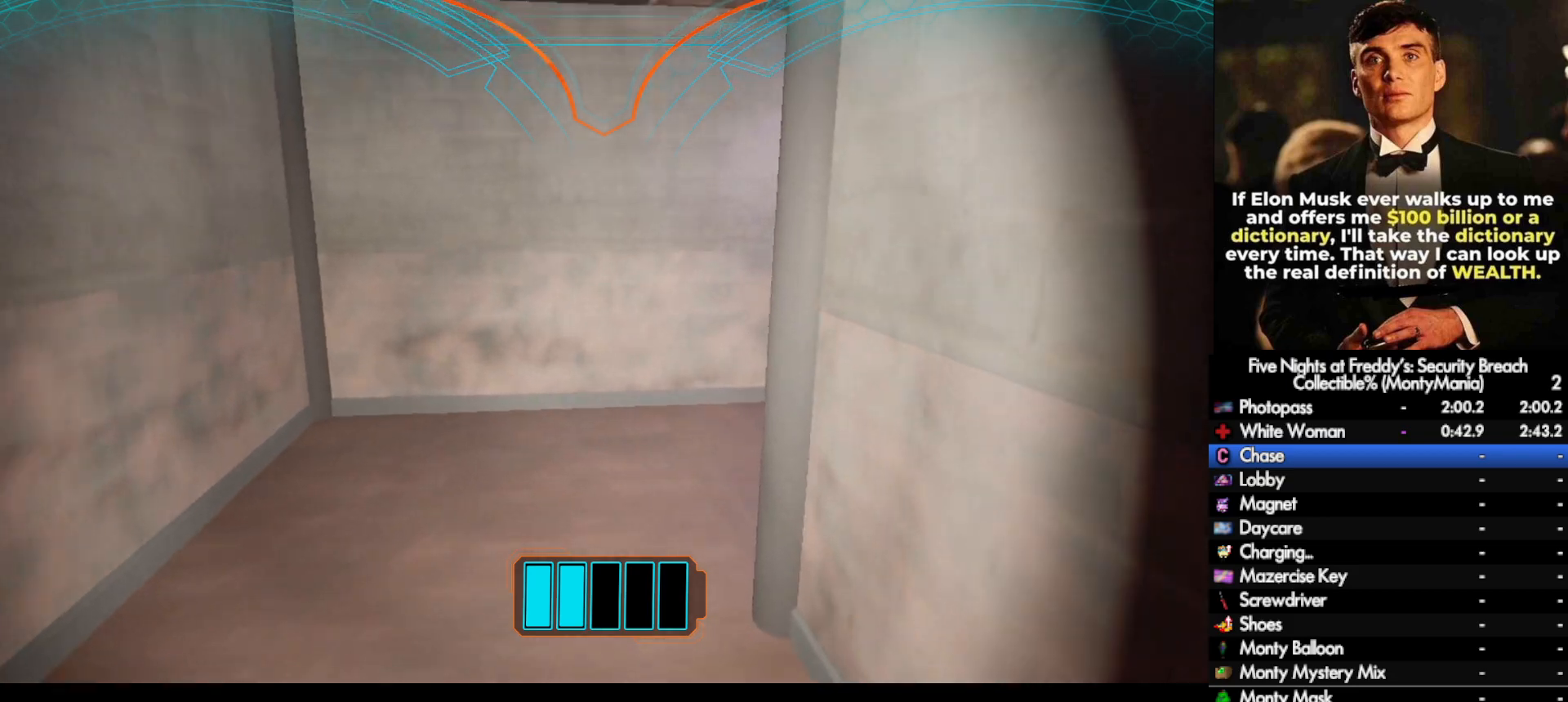
{"keys": ["w"], "mouse": [], "events": []}
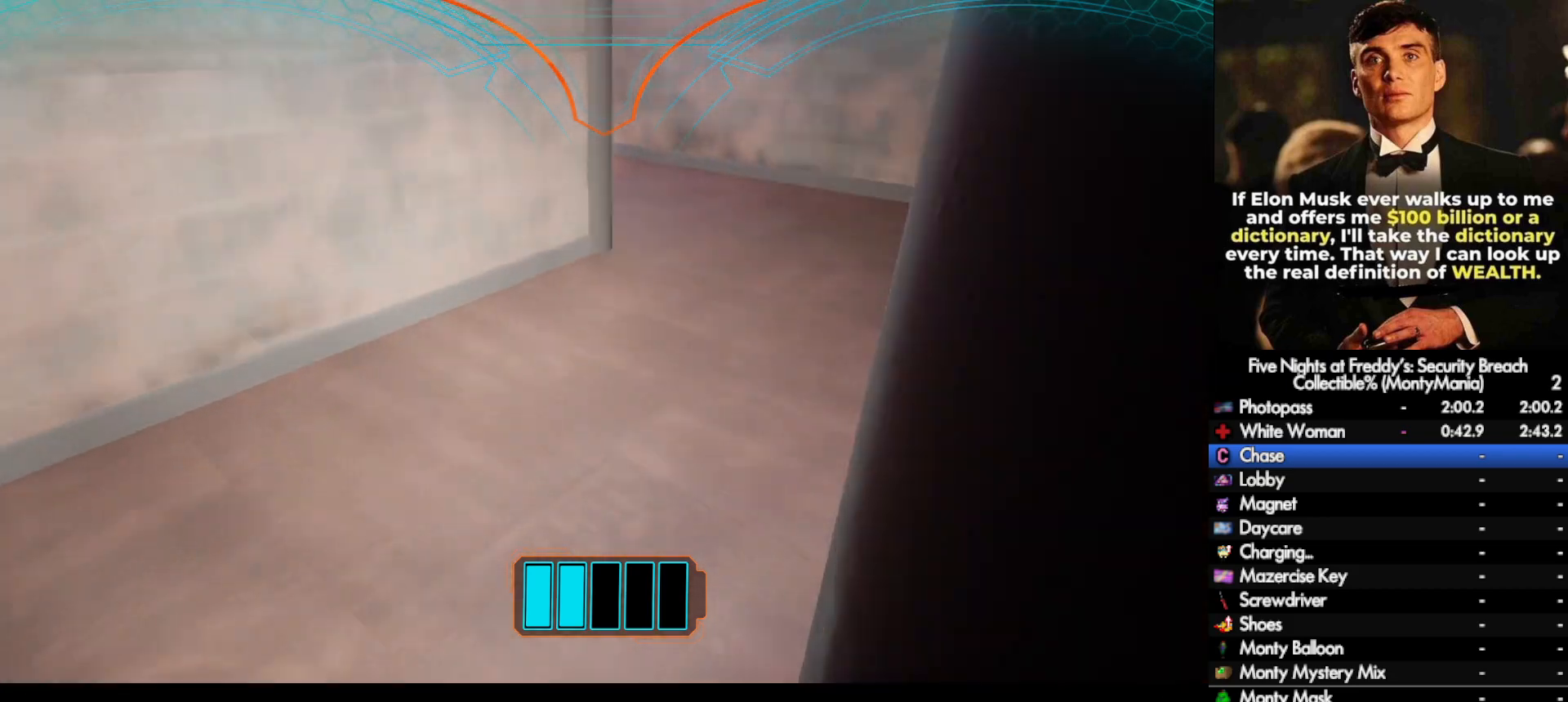
{"keys": ["w"], "mouse": [], "events": [[100, "d", "down"], [150, "d", "up"]]}
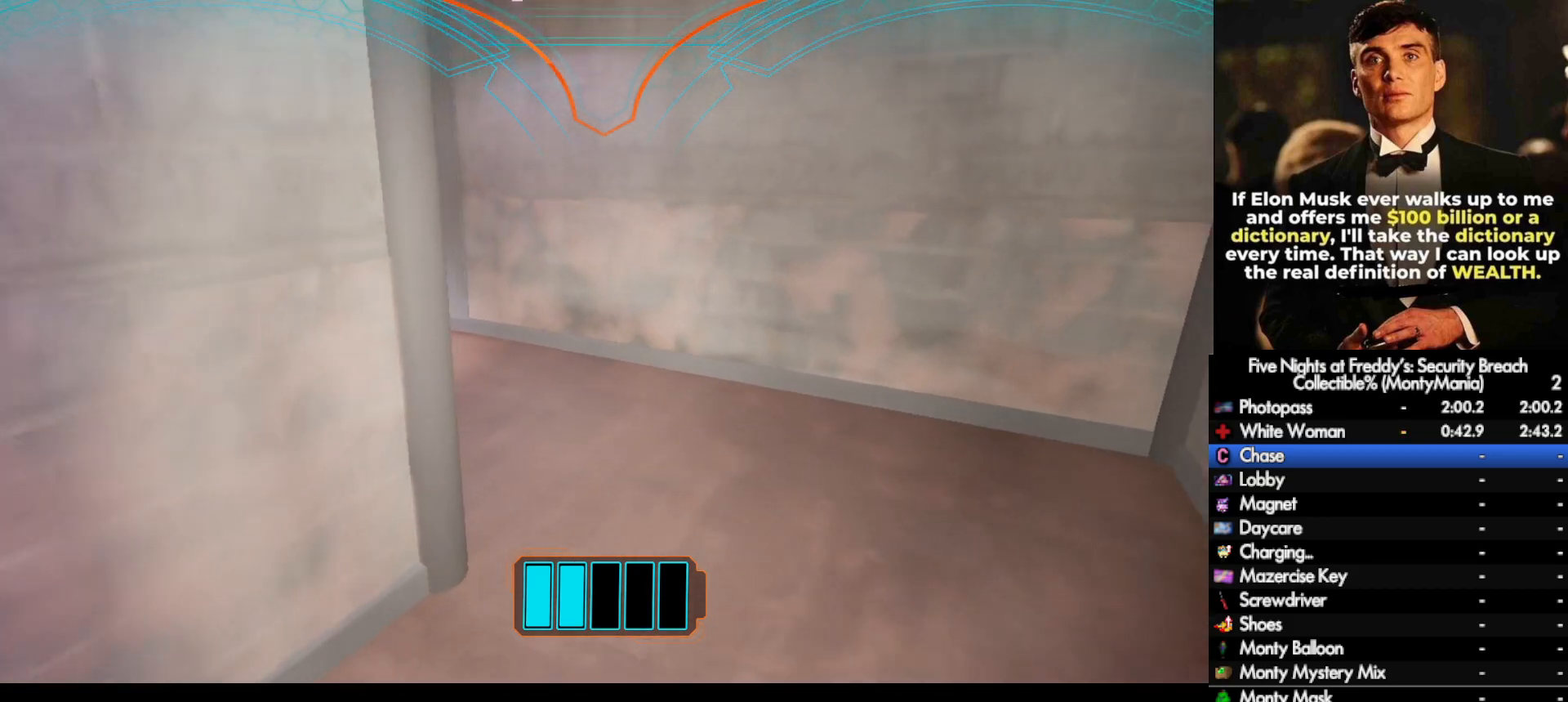
{"keys": ["a", "w"], "mouse": [], "events": [[483, "a", "down"]]}
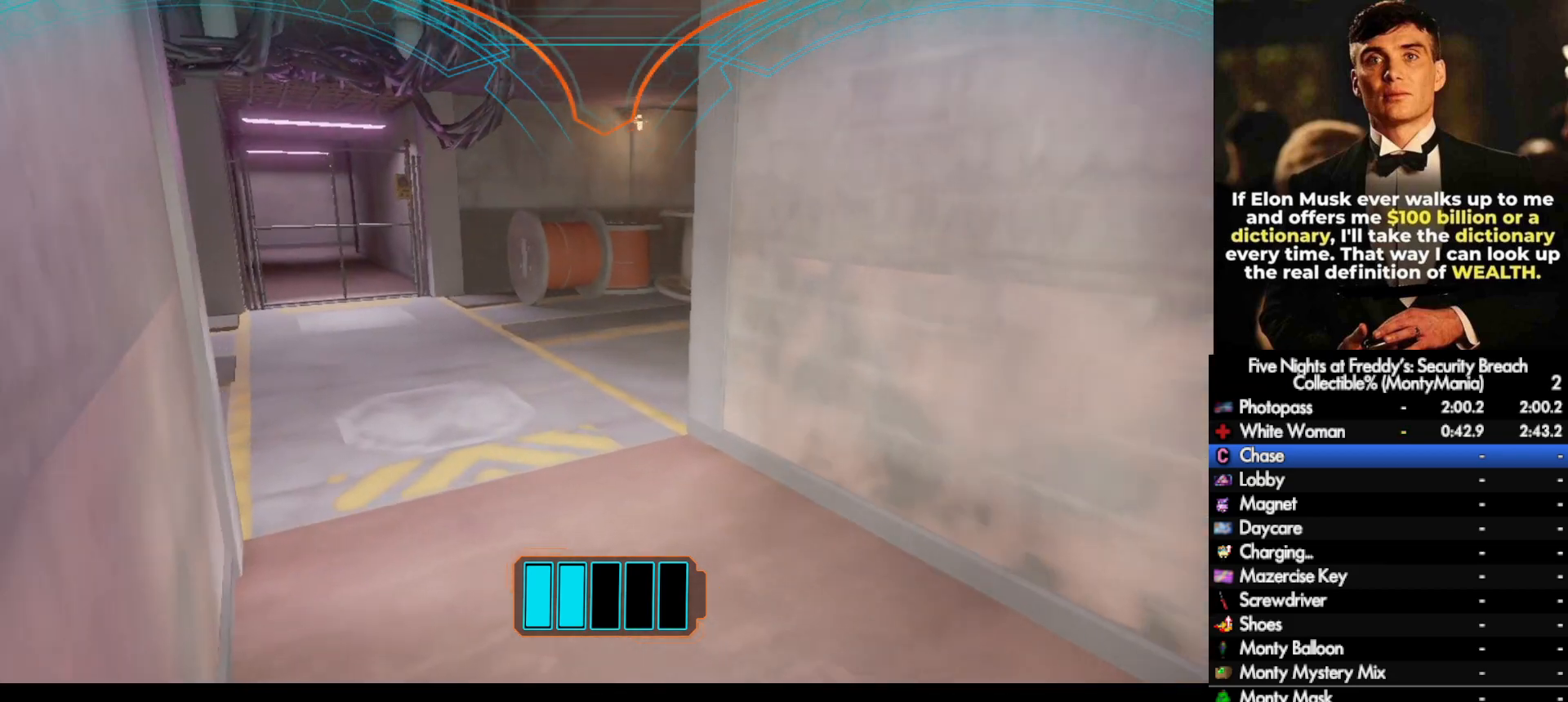
{"keys": ["w"], "mouse": [], "events": [[33, "a", "up"]]}
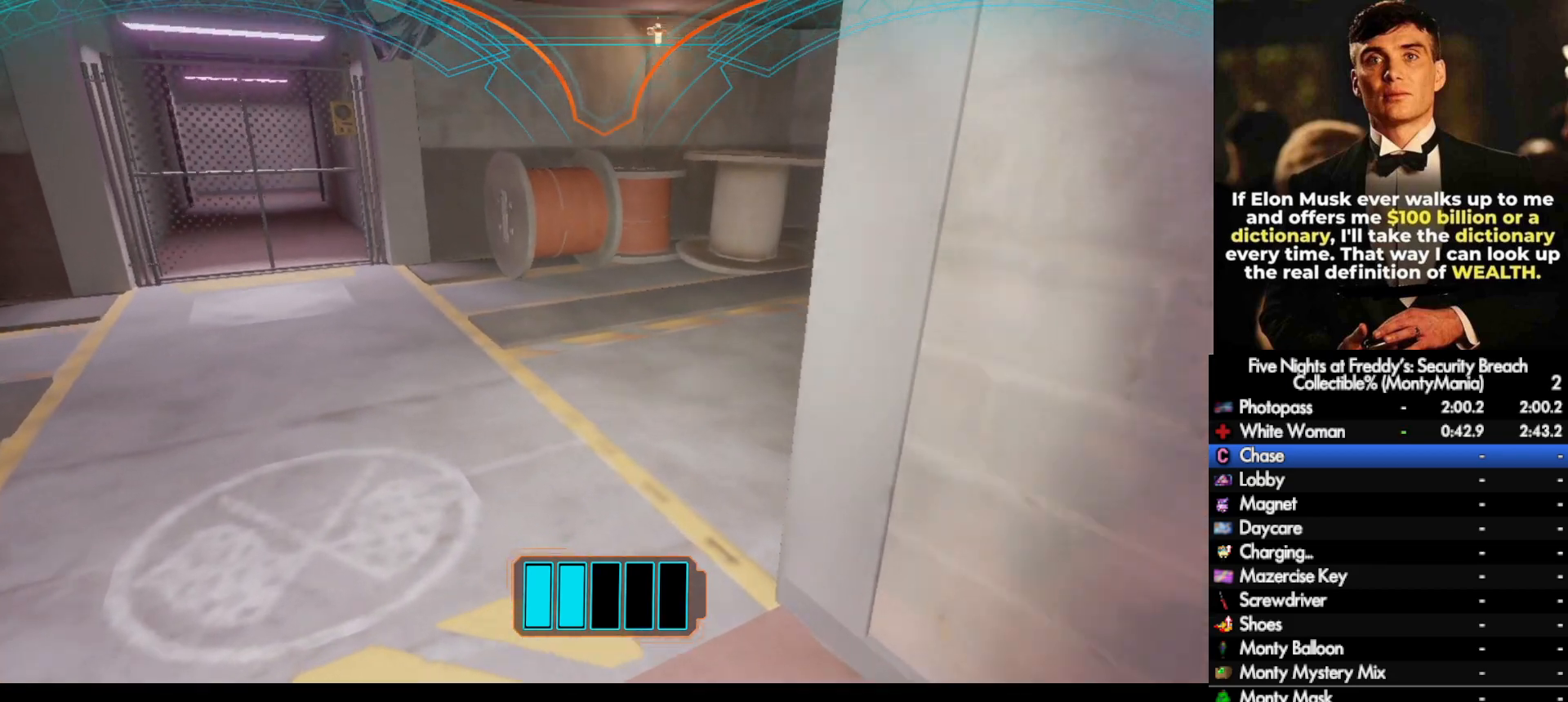
{"keys": ["w"], "mouse": [], "events": []}
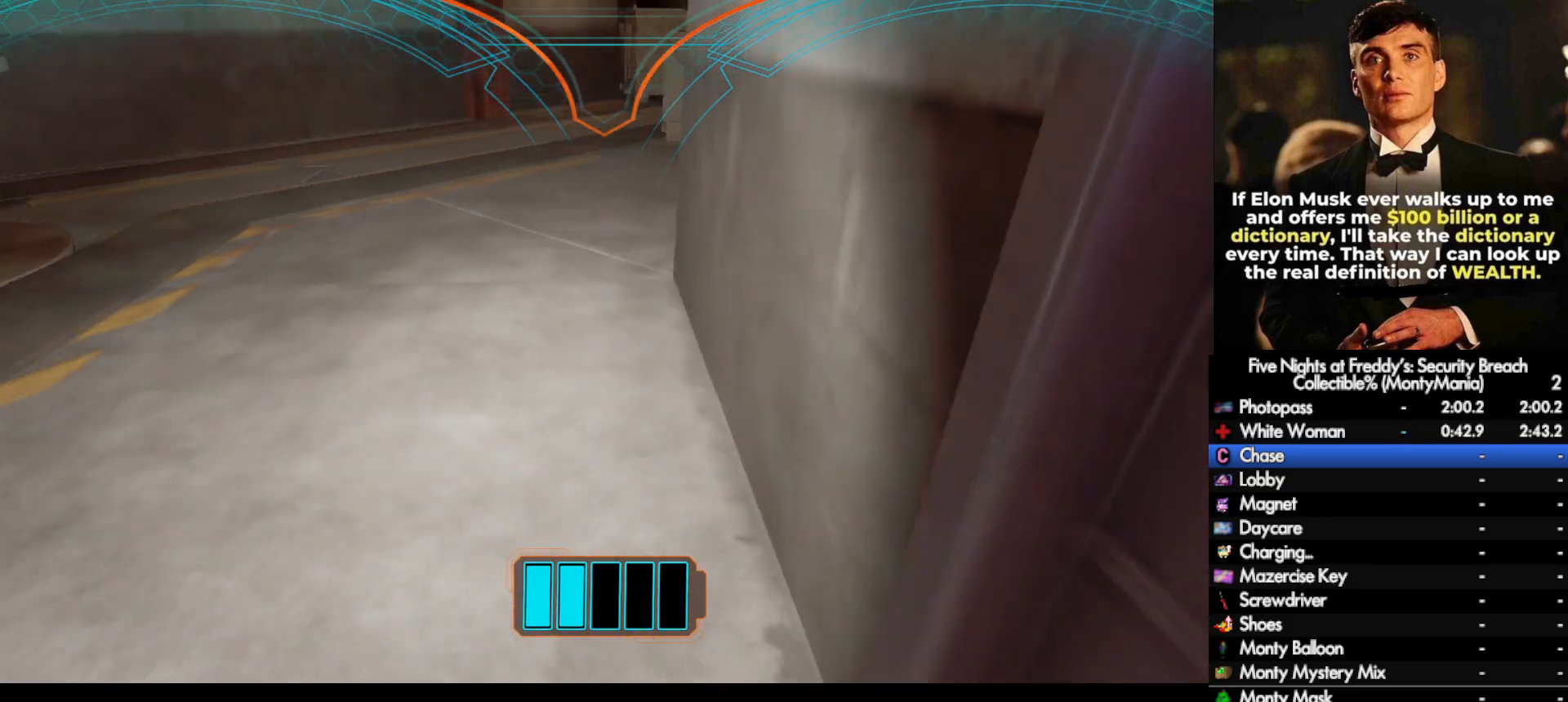
{"keys": ["w"], "mouse": [], "events": [[100, "d", "down"], [150, "d", "up"]]}
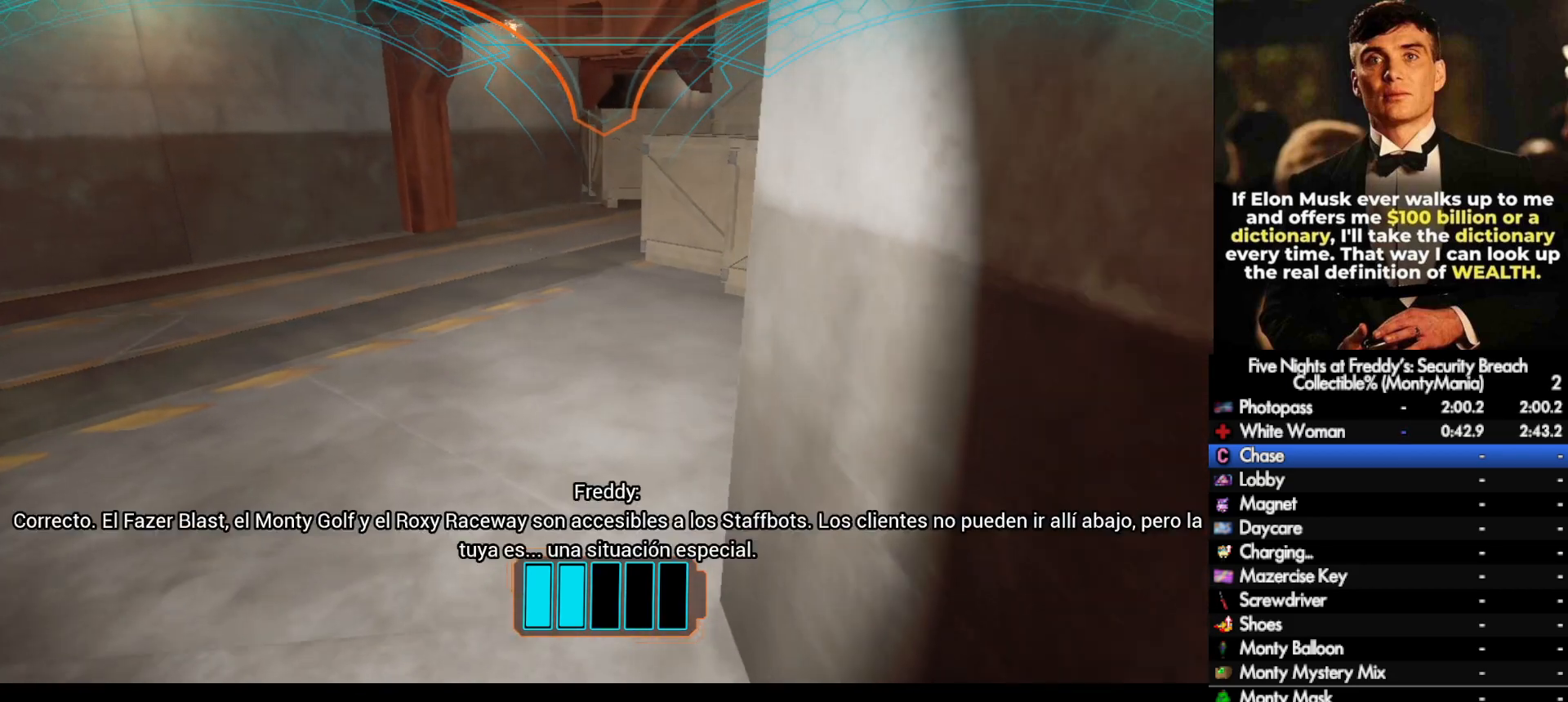
{"keys": ["w"], "mouse": [], "events": []}